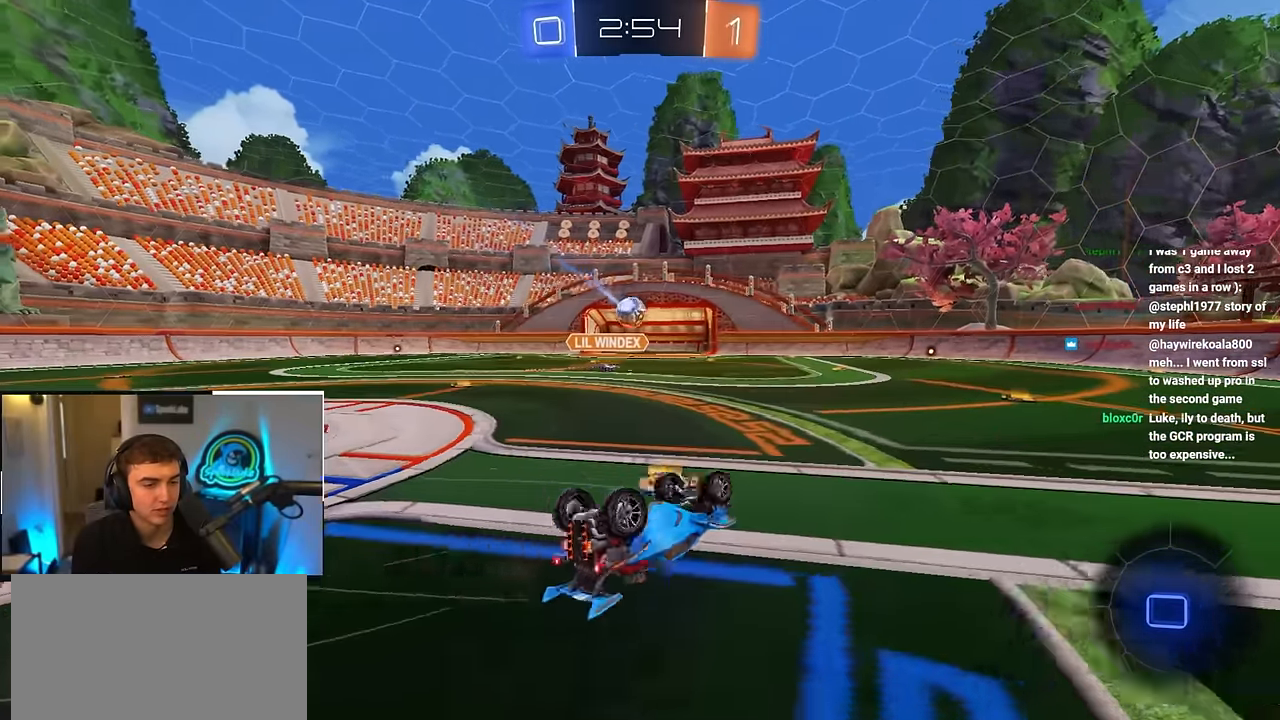
Gameplay with a controller (PlayStation layout); each line is a JSON object with the inputs held at the frame after it. "events" lists button and stick changes between this image and that frame as [ms after this image, input, new state], when the widget could be followed in between.
{"buttons": [], "left_stick": "right", "right_stick": "center", "events": [[67, "L2", "up"], [67, "left_stick", "right"], [333, "R1", "up"], [333, "left_stick", "down-right"], [467, "left_stick", "right"]]}
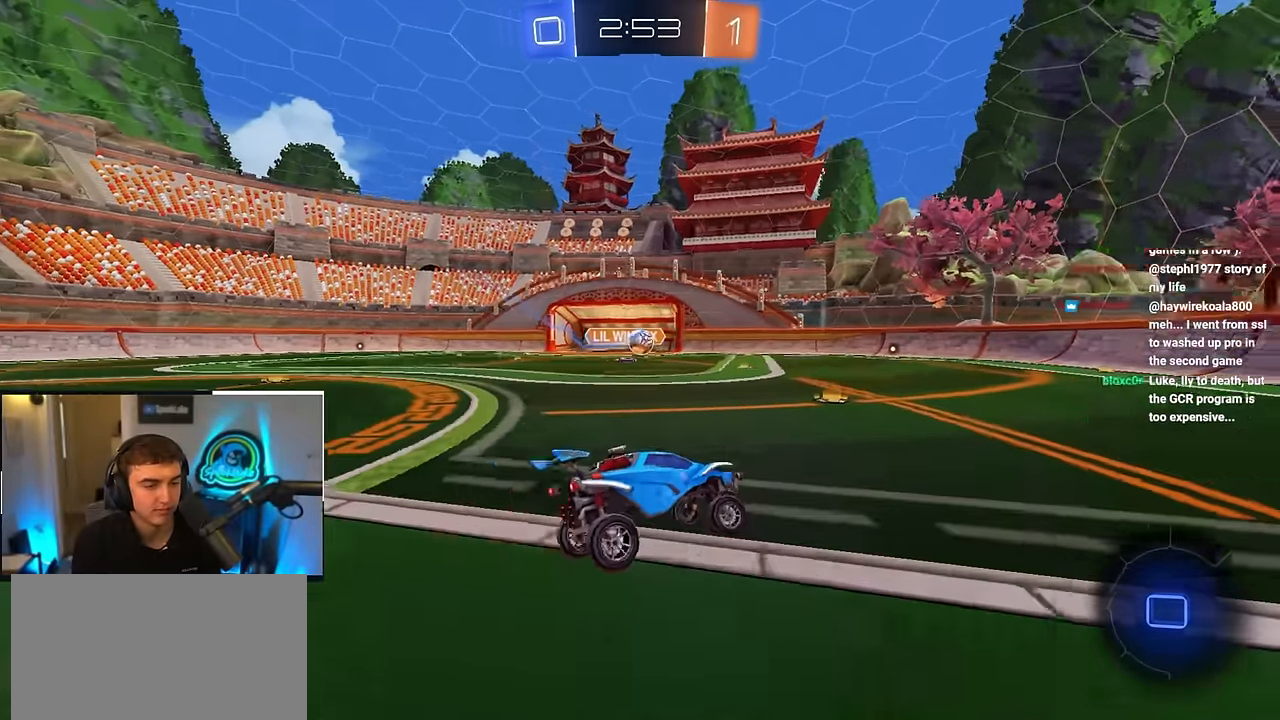
{"buttons": [], "left_stick": "up", "right_stick": "center", "events": [[100, "left_stick", "center"], [133, "TRIANGLE", "down"], [183, "left_stick", "right"], [217, "TRIANGLE", "up"], [267, "left_stick", "up-right"], [400, "left_stick", "up"]]}
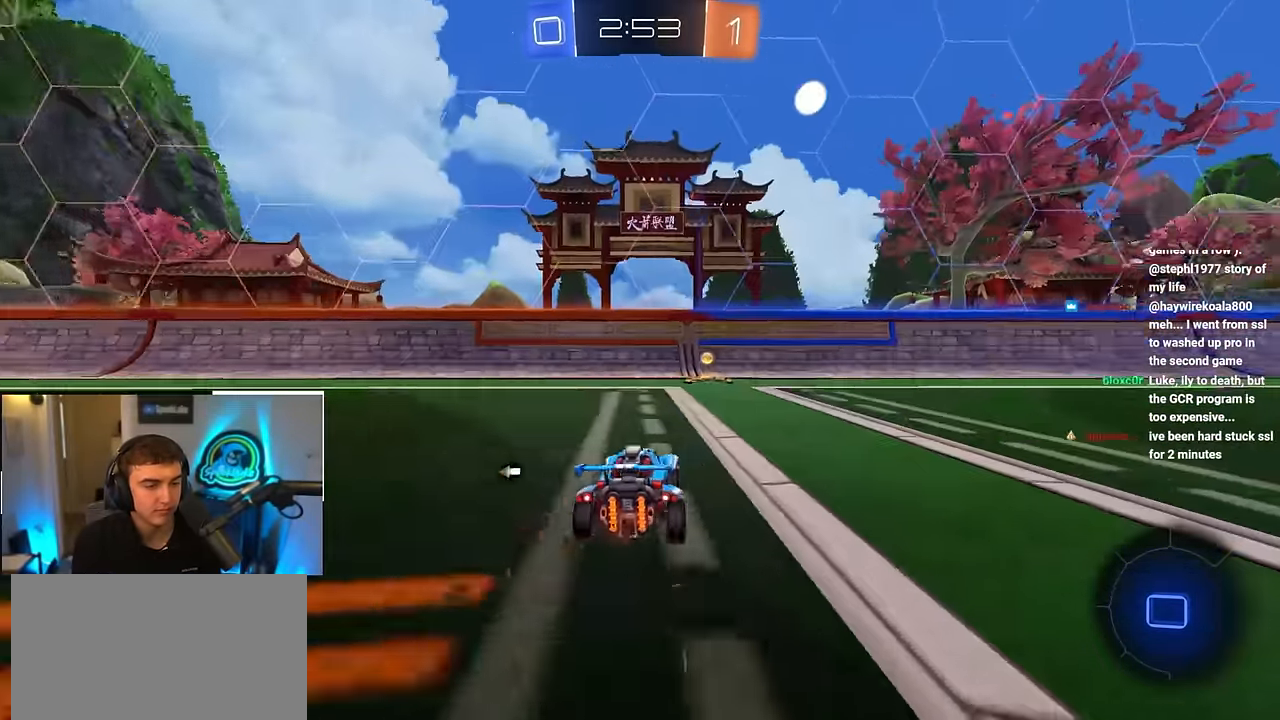
{"buttons": ["R1"], "left_stick": "up-left", "right_stick": "center", "events": [[67, "TRIANGLE", "down"], [150, "TRIANGLE", "up"], [400, "R1", "down"], [483, "left_stick", "up-left"]]}
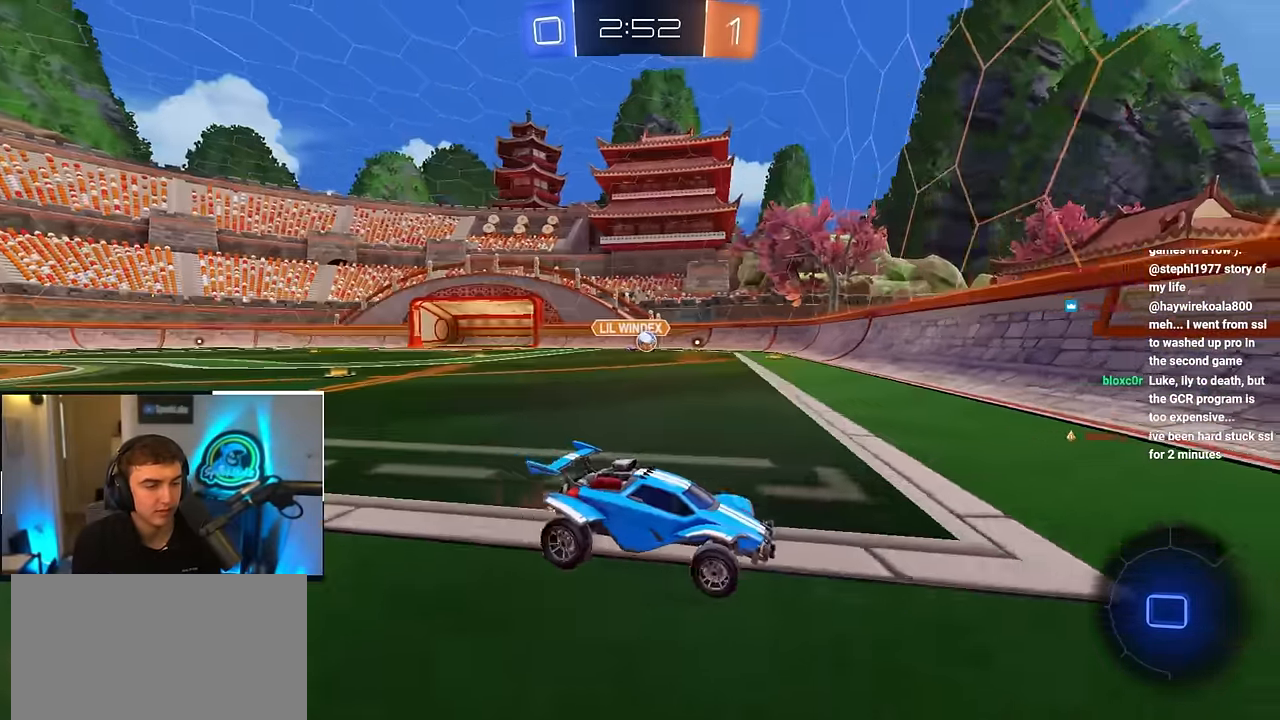
{"buttons": ["L2"], "left_stick": "up", "right_stick": "center", "events": [[17, "R1", "up"], [217, "L2", "down"], [267, "left_stick", "up"]]}
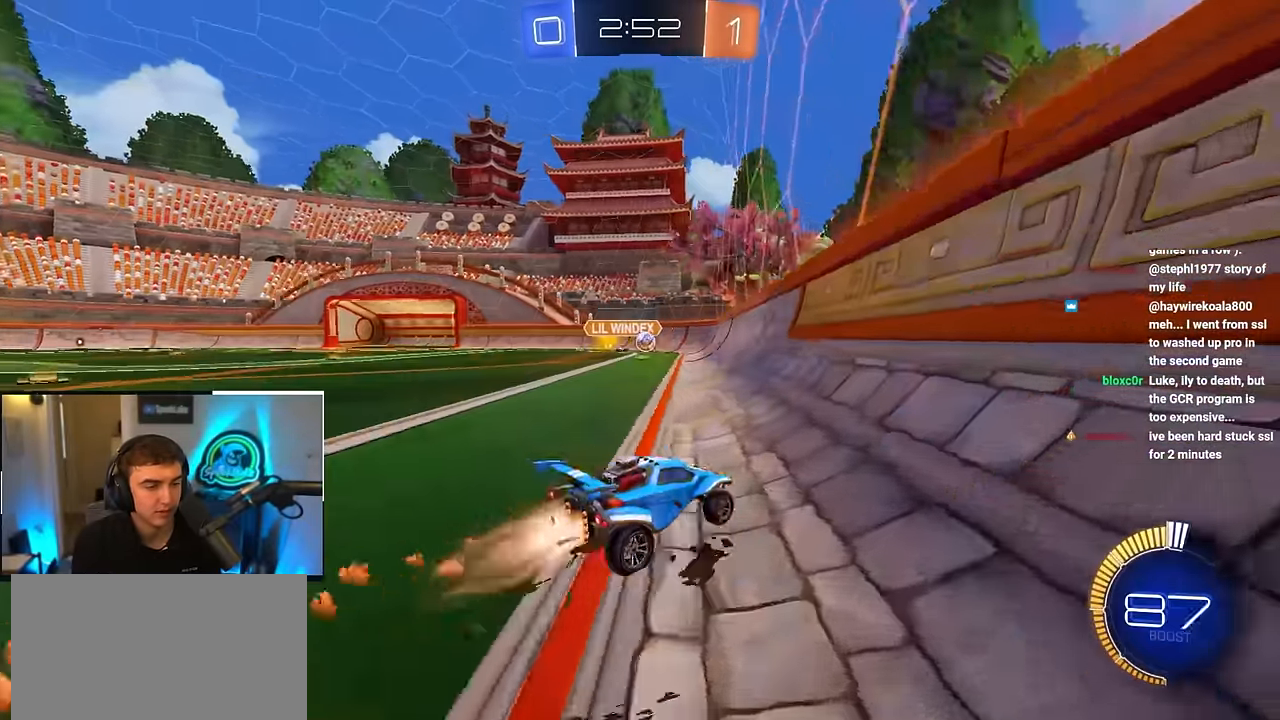
{"buttons": [], "left_stick": "up", "right_stick": "center", "events": [[150, "L2", "up"], [300, "L2", "down"], [500, "L2", "up"]]}
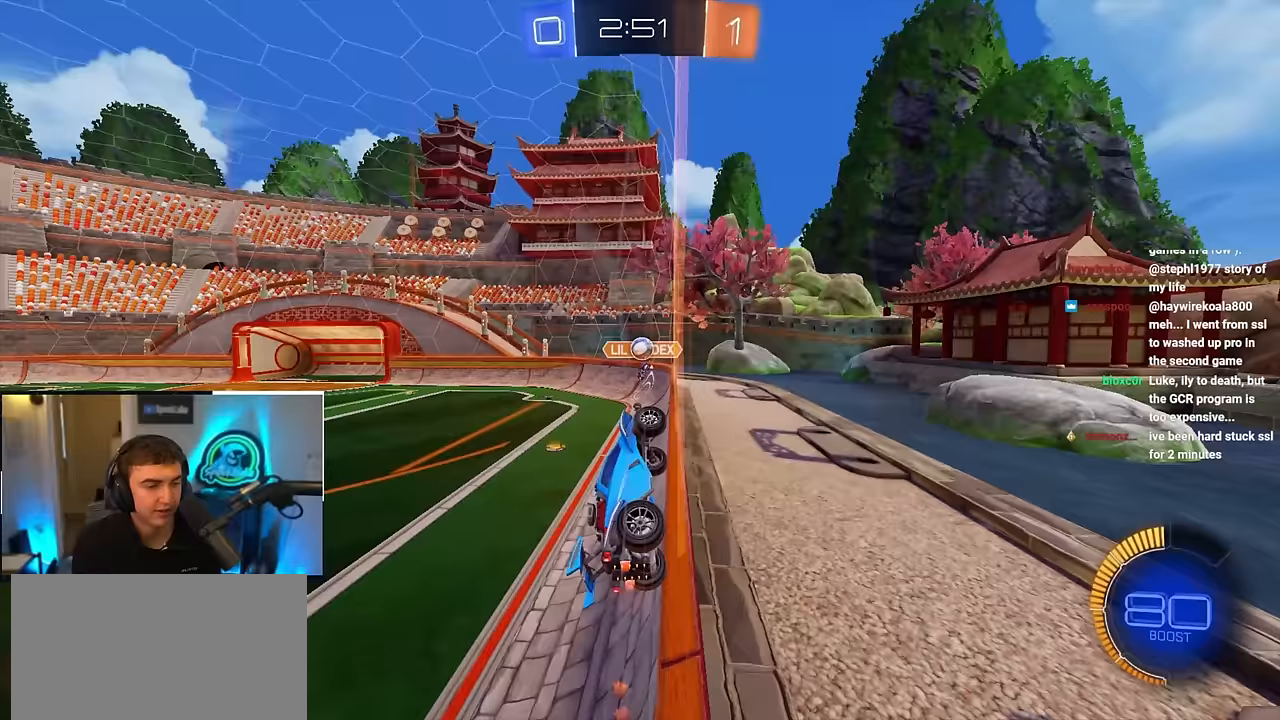
{"buttons": [], "left_stick": "up", "right_stick": "center", "events": [[250, "L2", "down"], [350, "L2", "up"]]}
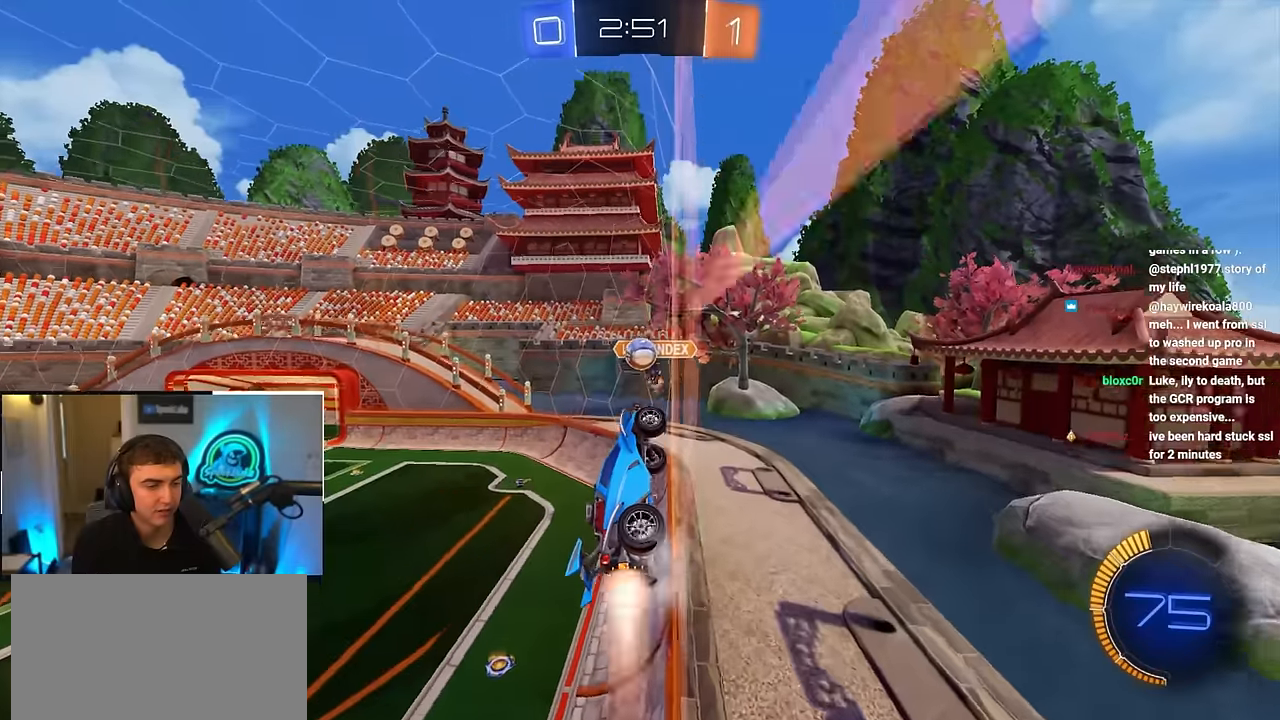
{"buttons": [], "left_stick": "up-right", "right_stick": "center", "events": [[17, "L2", "down"], [67, "L2", "up"], [67, "left_stick", "up-right"], [100, "R1", "down"], [233, "R1", "up"]]}
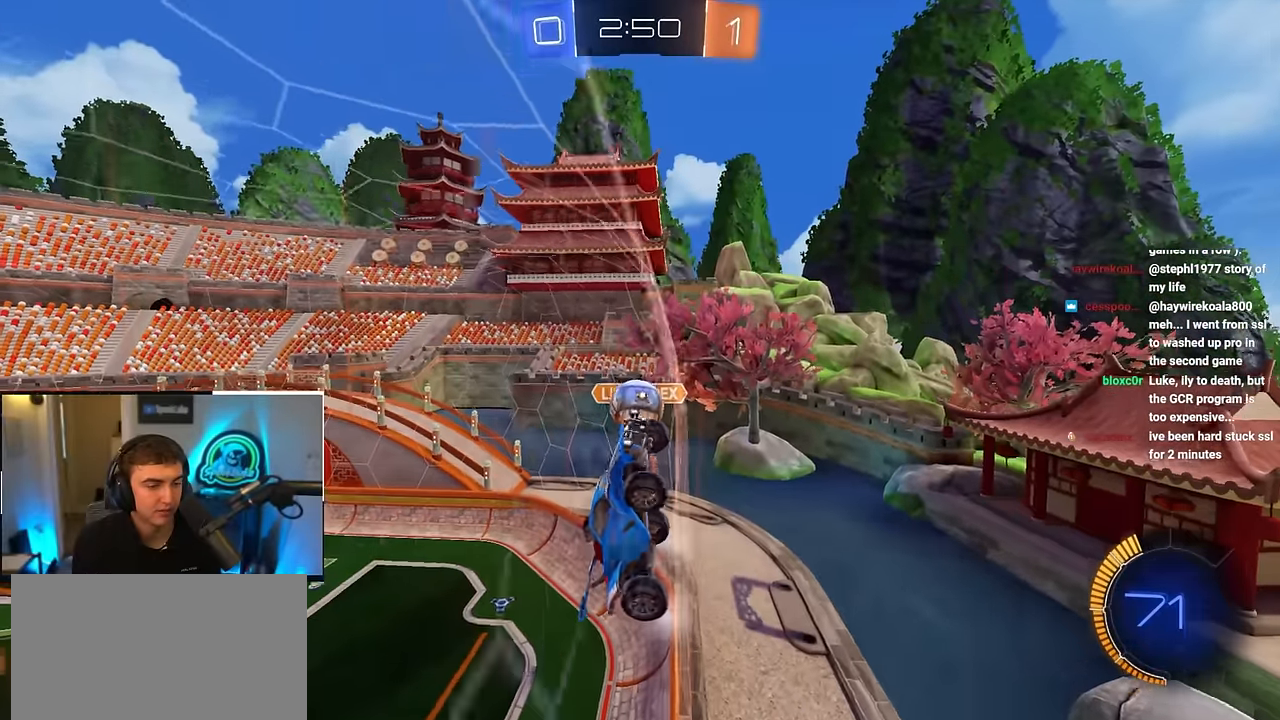
{"buttons": [], "left_stick": "up-right", "right_stick": "center", "events": [[233, "left_stick", "up"], [500, "left_stick", "up-right"]]}
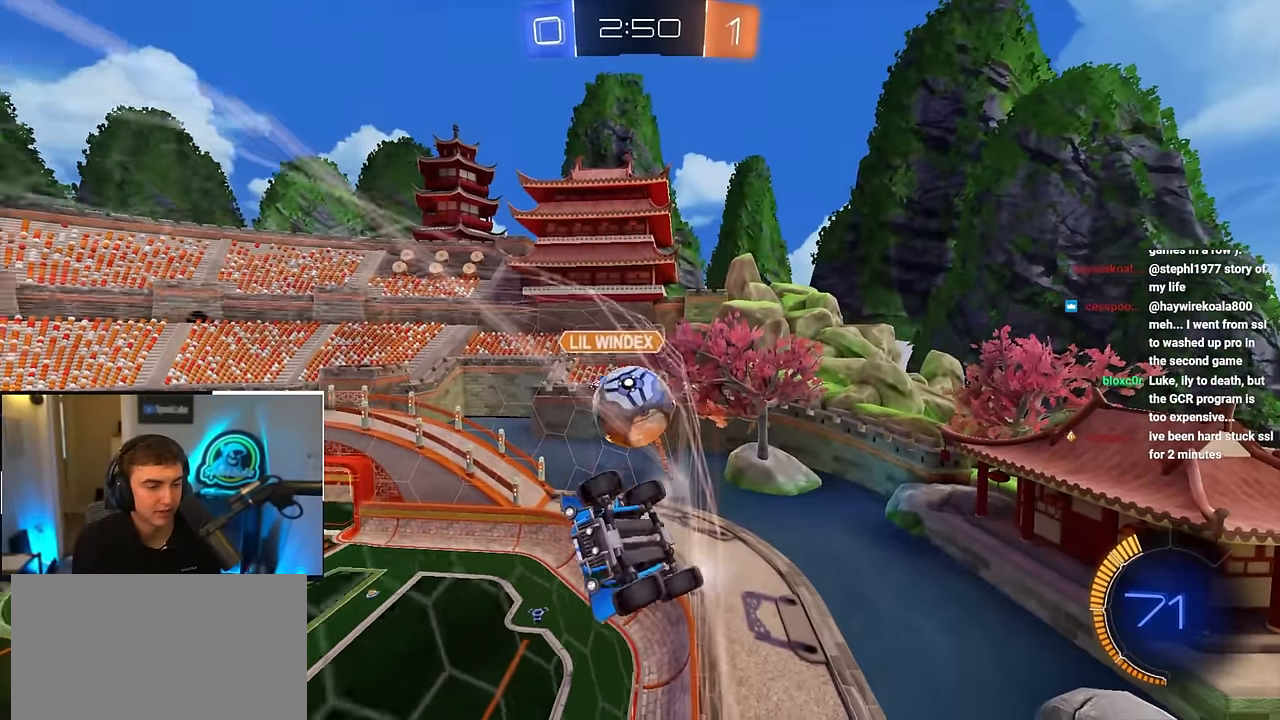
{"buttons": [], "left_stick": "up", "right_stick": "center", "events": [[233, "left_stick", "up"]]}
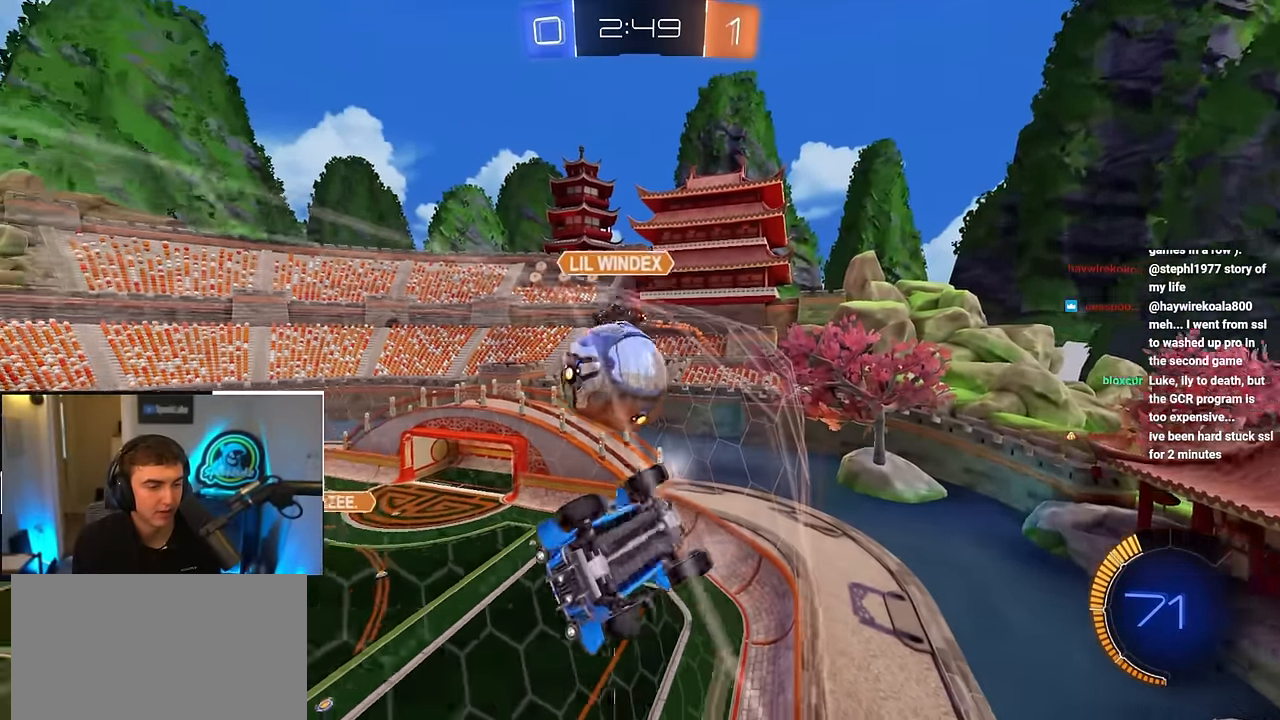
{"buttons": ["L2"], "left_stick": "up", "right_stick": "center", "events": [[200, "left_stick", "up-right"], [383, "L2", "down"], [383, "left_stick", "up"]]}
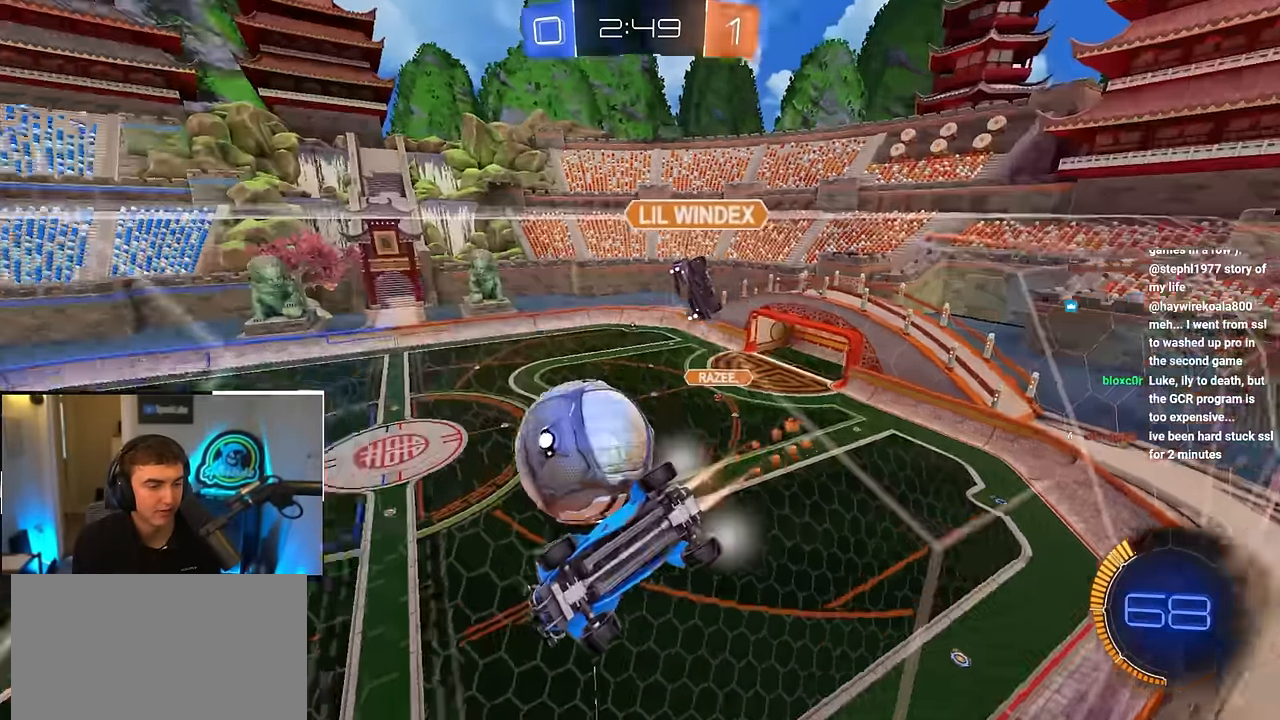
{"buttons": ["L2"], "left_stick": "up", "right_stick": "center", "events": [[50, "left_stick", "up-right"], [250, "left_stick", "up"]]}
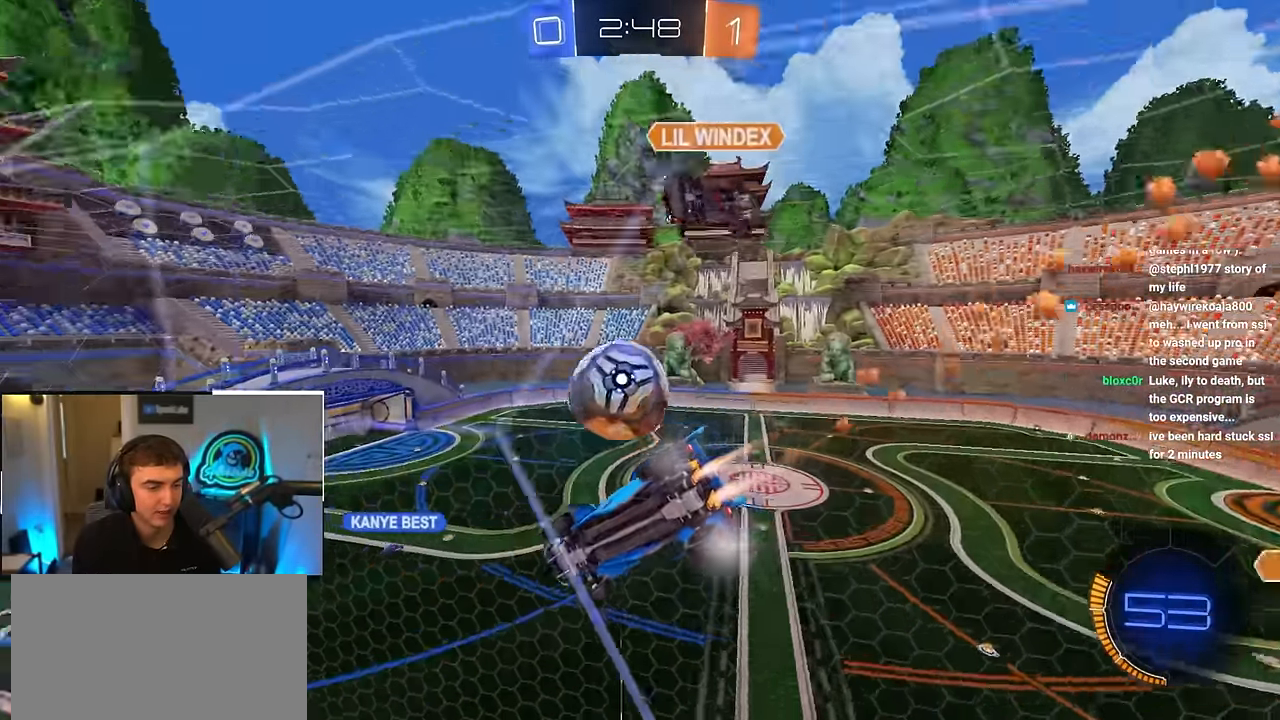
{"buttons": ["L2"], "left_stick": "up", "right_stick": "center", "events": [[100, "L2", "up"], [167, "L2", "down"]]}
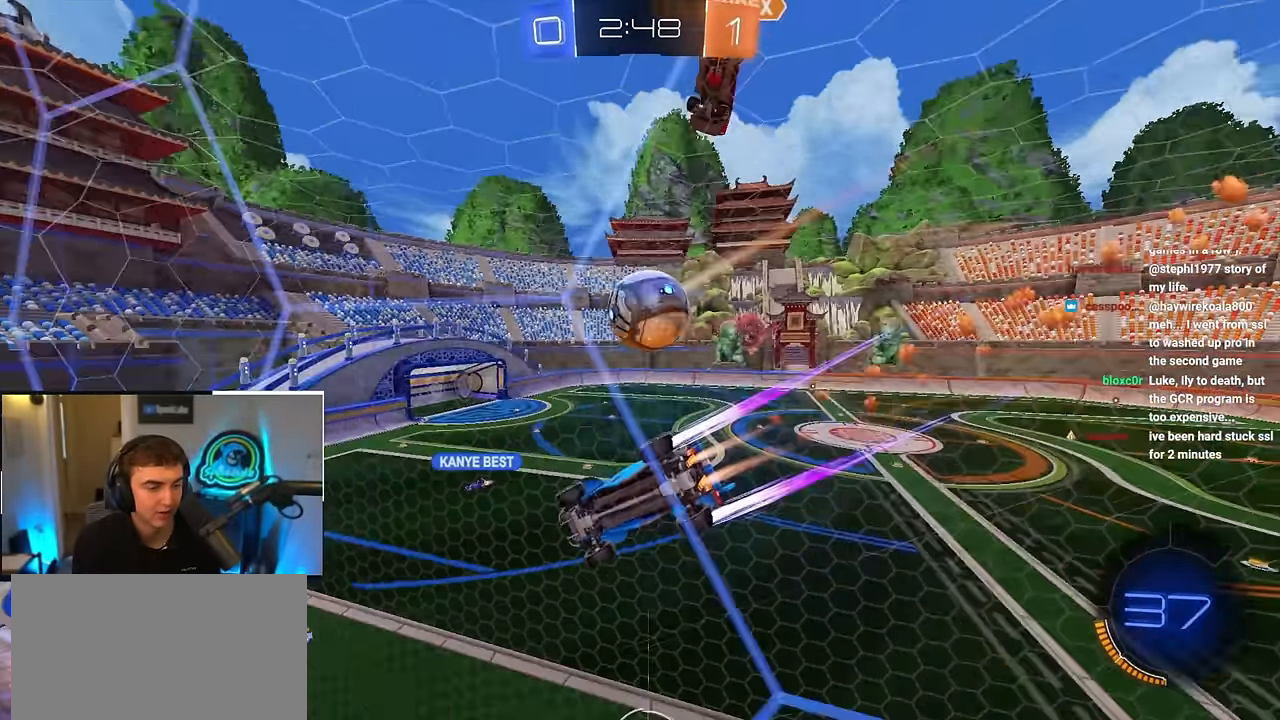
{"buttons": ["L2"], "left_stick": "up", "right_stick": "center", "events": [[150, "left_stick", "center"], [400, "left_stick", "up"]]}
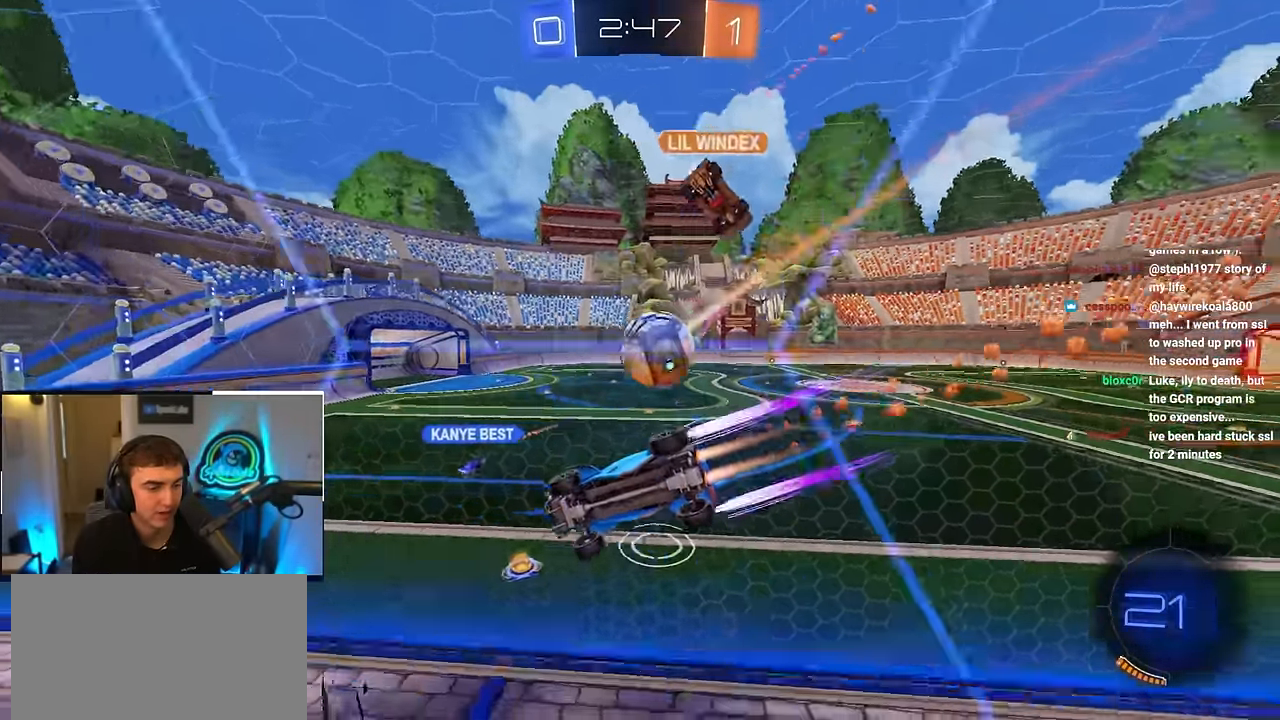
{"buttons": [], "left_stick": "up", "right_stick": "center", "events": [[483, "L2", "up"]]}
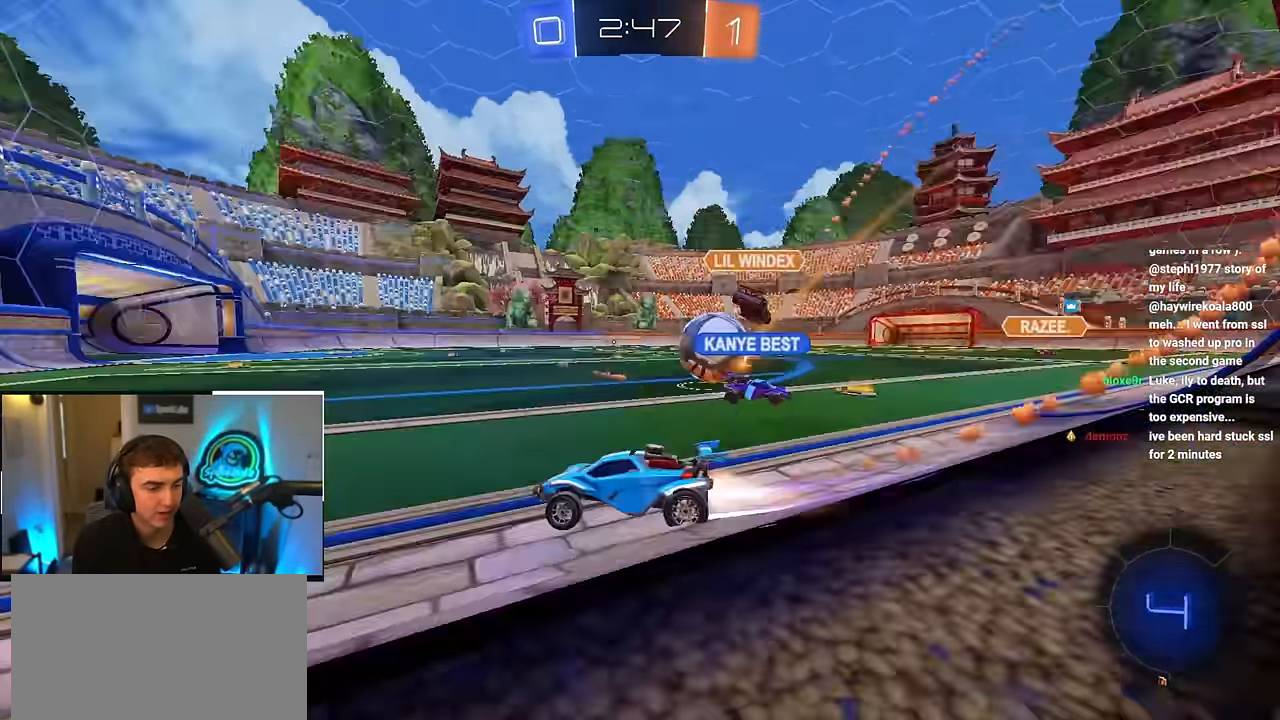
{"buttons": [], "left_stick": "down-right", "right_stick": "center", "events": [[350, "left_stick", "down-right"]]}
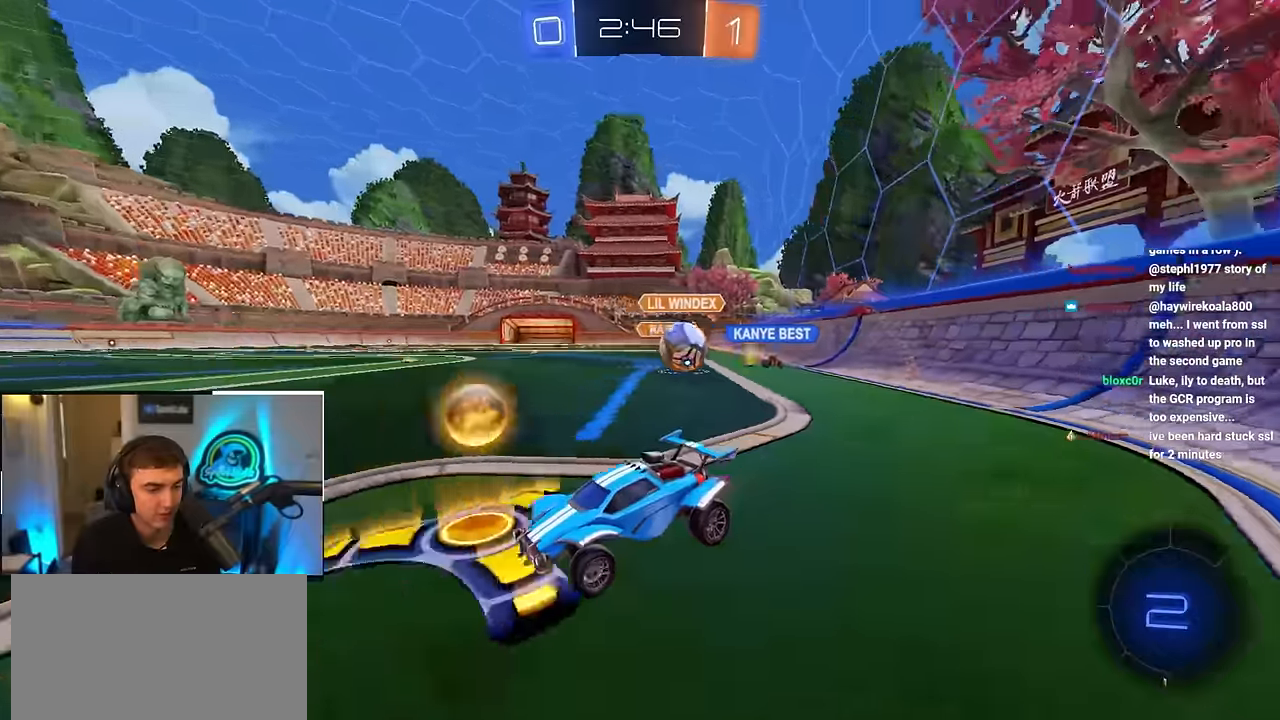
{"buttons": [], "left_stick": "up-right", "right_stick": "center", "events": [[67, "R1", "down"], [117, "left_stick", "right"], [200, "R1", "up"], [317, "R1", "down"], [383, "left_stick", "up-right"], [417, "R1", "up"]]}
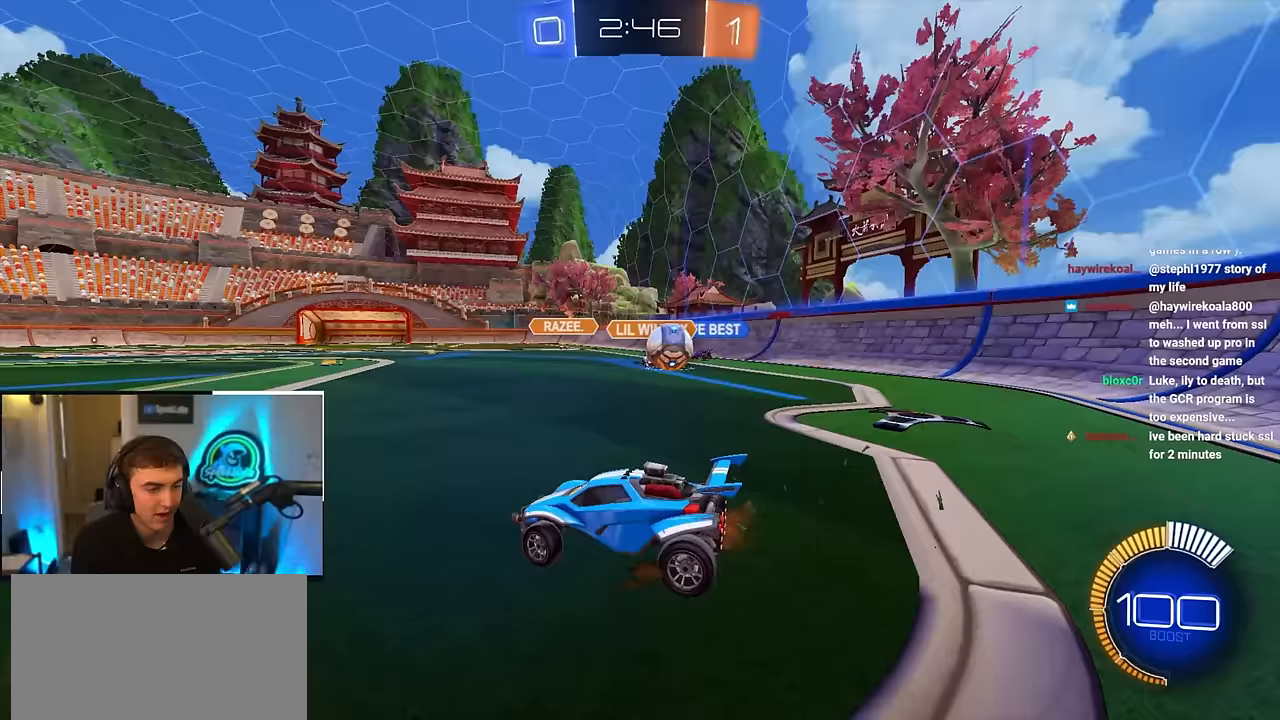
{"buttons": [], "left_stick": "center", "right_stick": "center", "events": [[233, "left_stick", "down-right"], [317, "left_stick", "down-left"], [500, "left_stick", "center"]]}
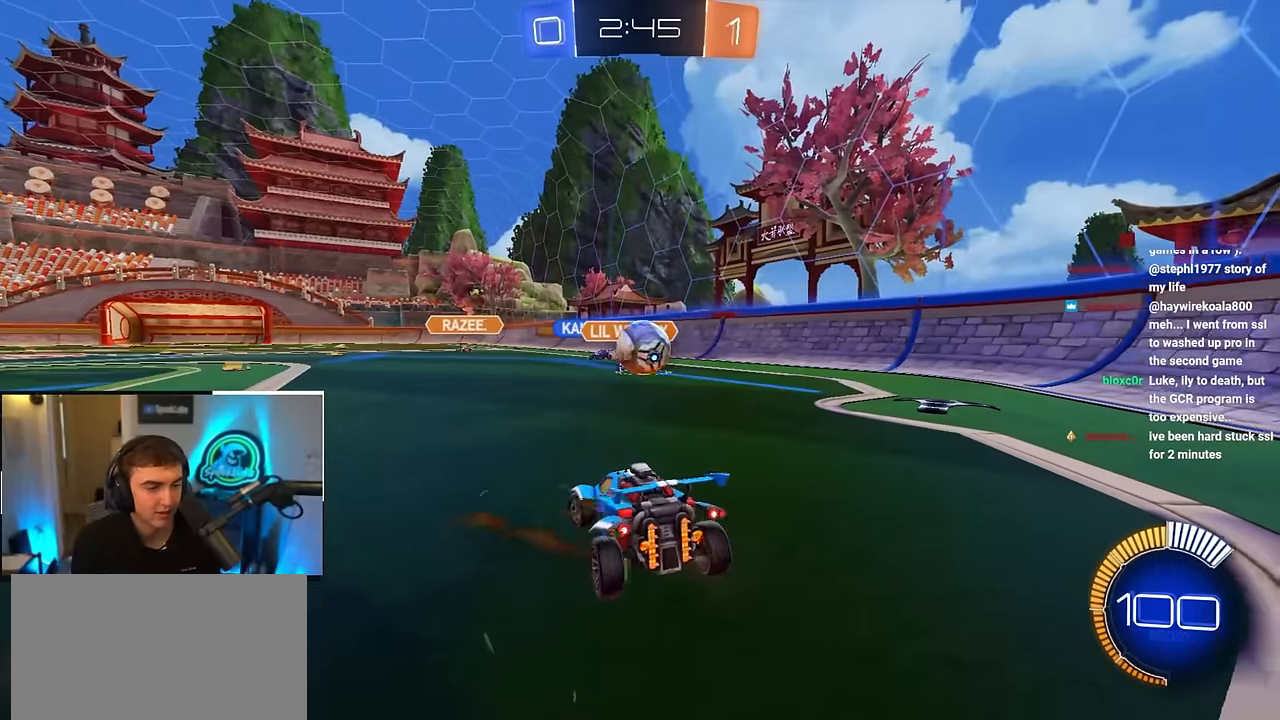
{"buttons": [], "left_stick": "up-right", "right_stick": "center", "events": [[33, "left_stick", "up"], [100, "L2", "down"], [217, "left_stick", "up-right"], [383, "L2", "up"]]}
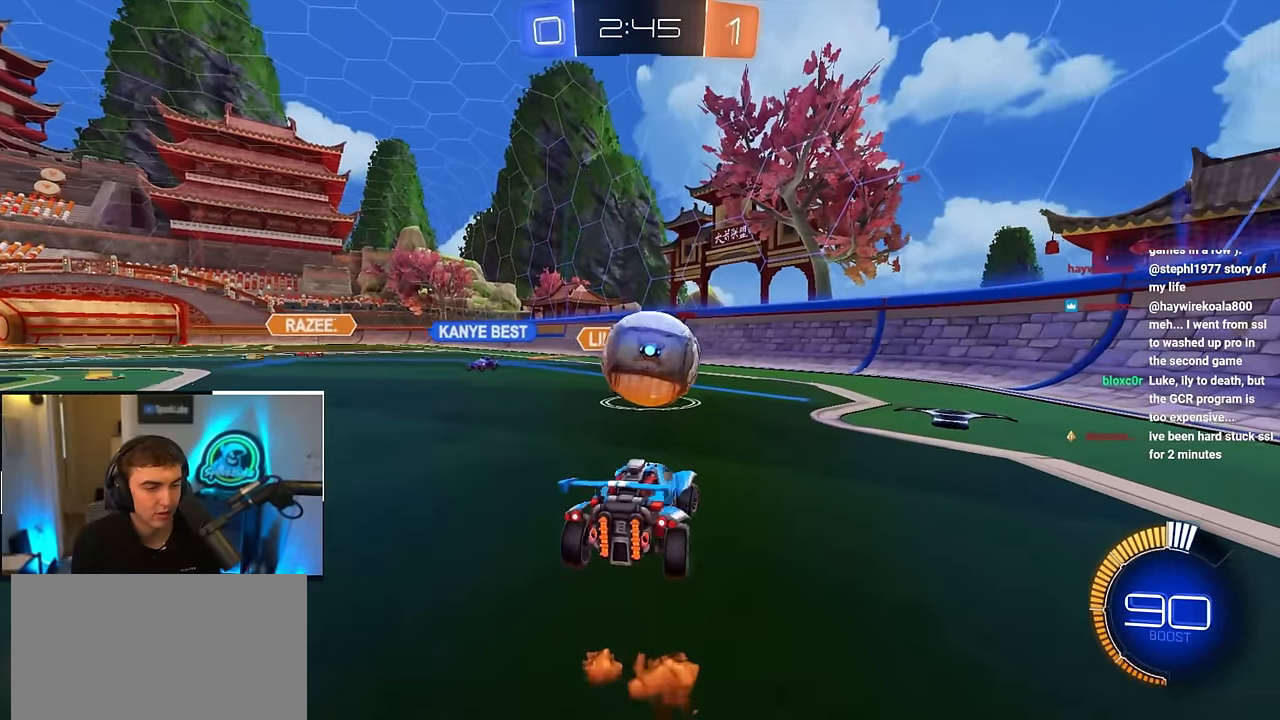
{"buttons": [], "left_stick": "left", "right_stick": "center", "events": [[33, "CROSS", "down"], [100, "left_stick", "center"], [117, "CROSS", "up"], [367, "left_stick", "up-left"], [500, "left_stick", "left"]]}
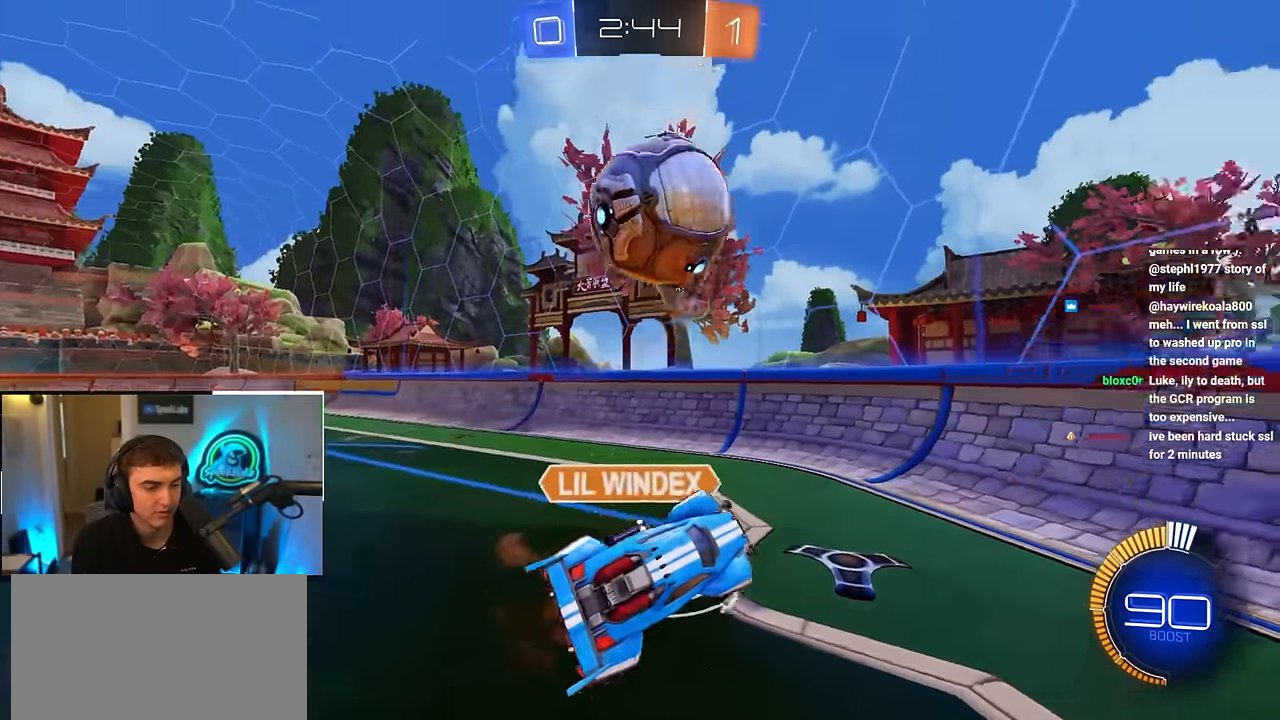
{"buttons": [], "left_stick": "center", "right_stick": "center", "events": [[150, "left_stick", "center"], [200, "R1", "down"], [233, "left_stick", "left"], [333, "left_stick", "down-left"], [450, "R1", "up"], [450, "left_stick", "center"]]}
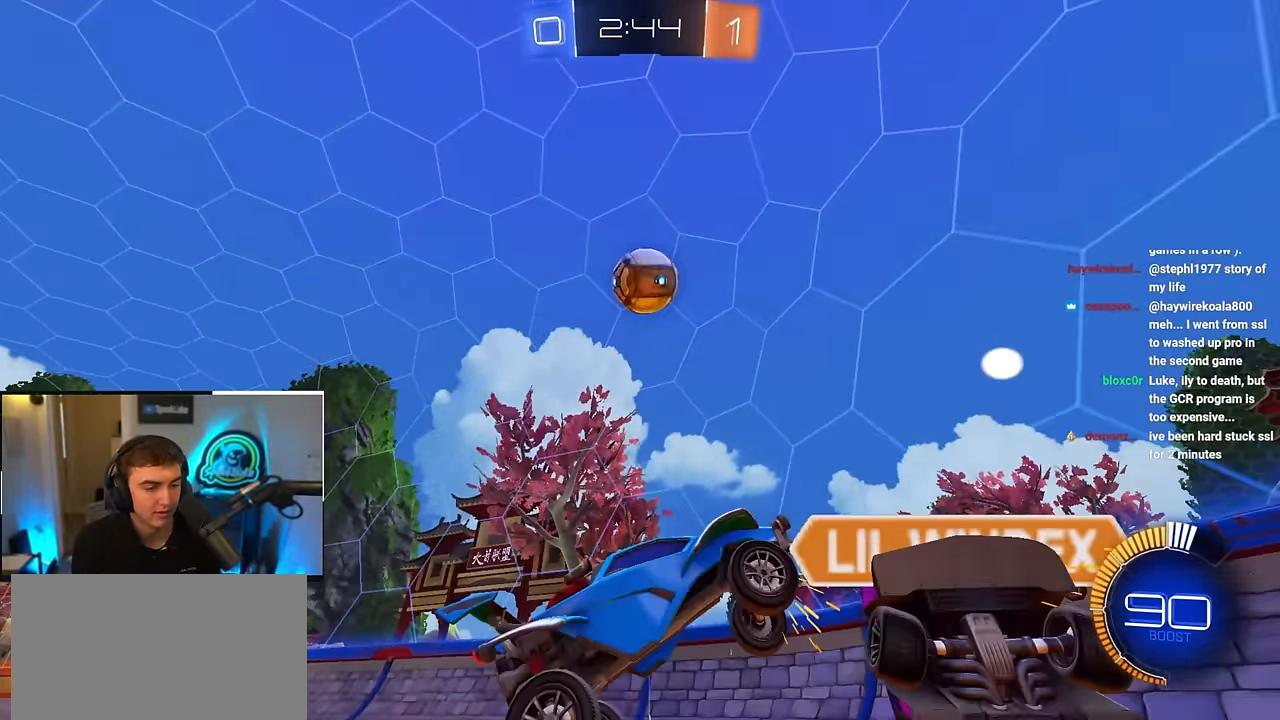
{"buttons": [], "left_stick": "up", "right_stick": "center", "events": [[183, "left_stick", "up"], [283, "CROSS", "down"], [383, "CROSS", "up"]]}
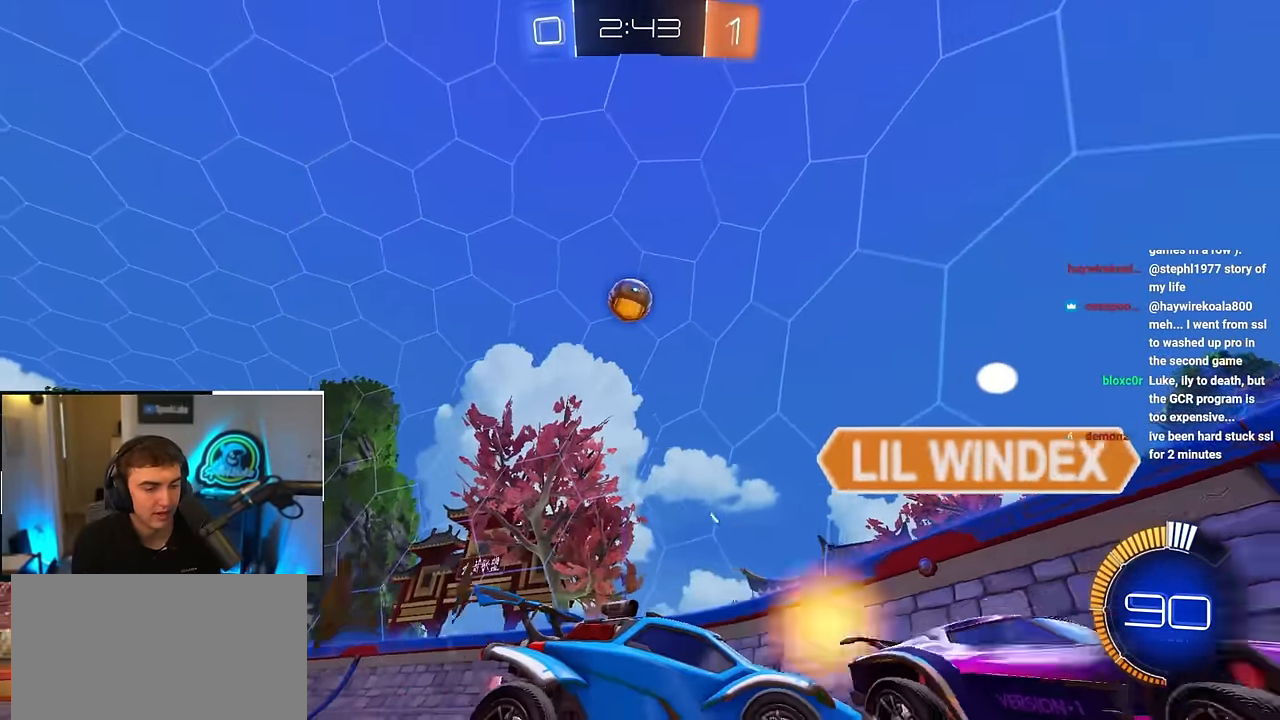
{"buttons": ["L2"], "left_stick": "up-left", "right_stick": "center", "events": [[17, "left_stick", "up-left"], [150, "L2", "down"], [167, "left_stick", "up"], [283, "left_stick", "up-left"], [417, "L2", "up"], [500, "L2", "down"]]}
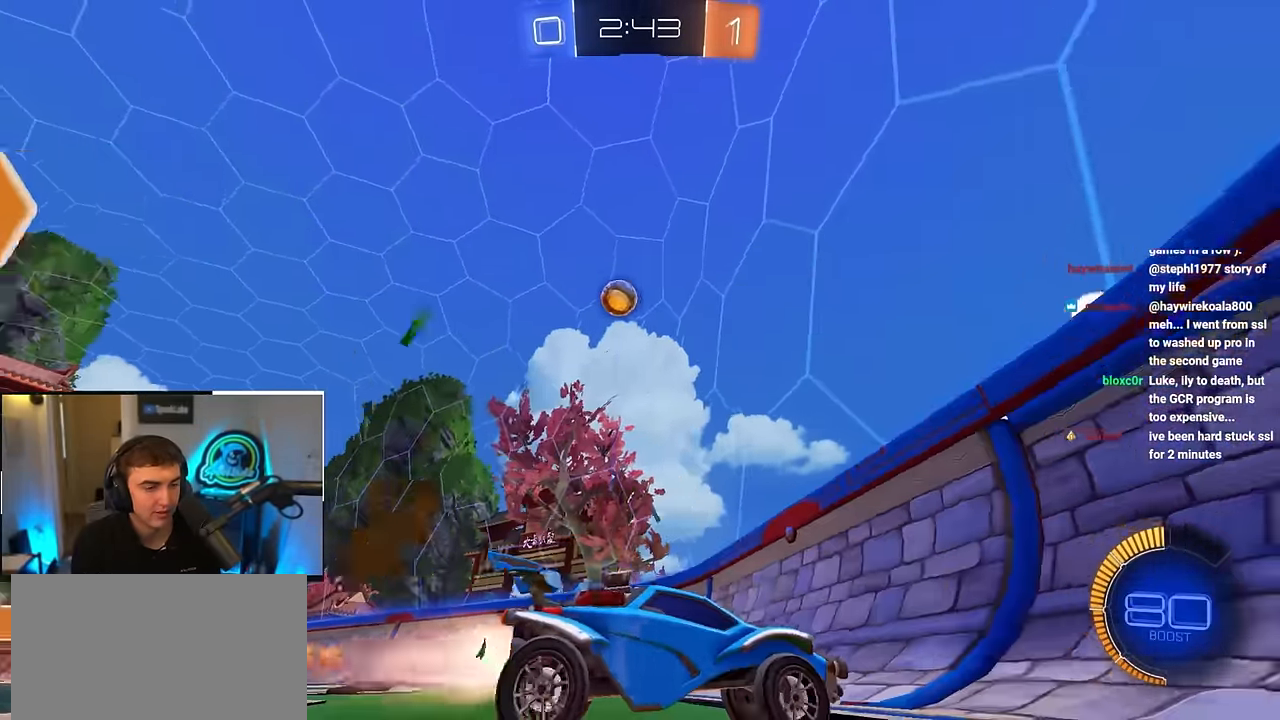
{"buttons": [], "left_stick": "down", "right_stick": "center", "events": [[150, "L2", "up"], [333, "left_stick", "up"], [500, "left_stick", "down"]]}
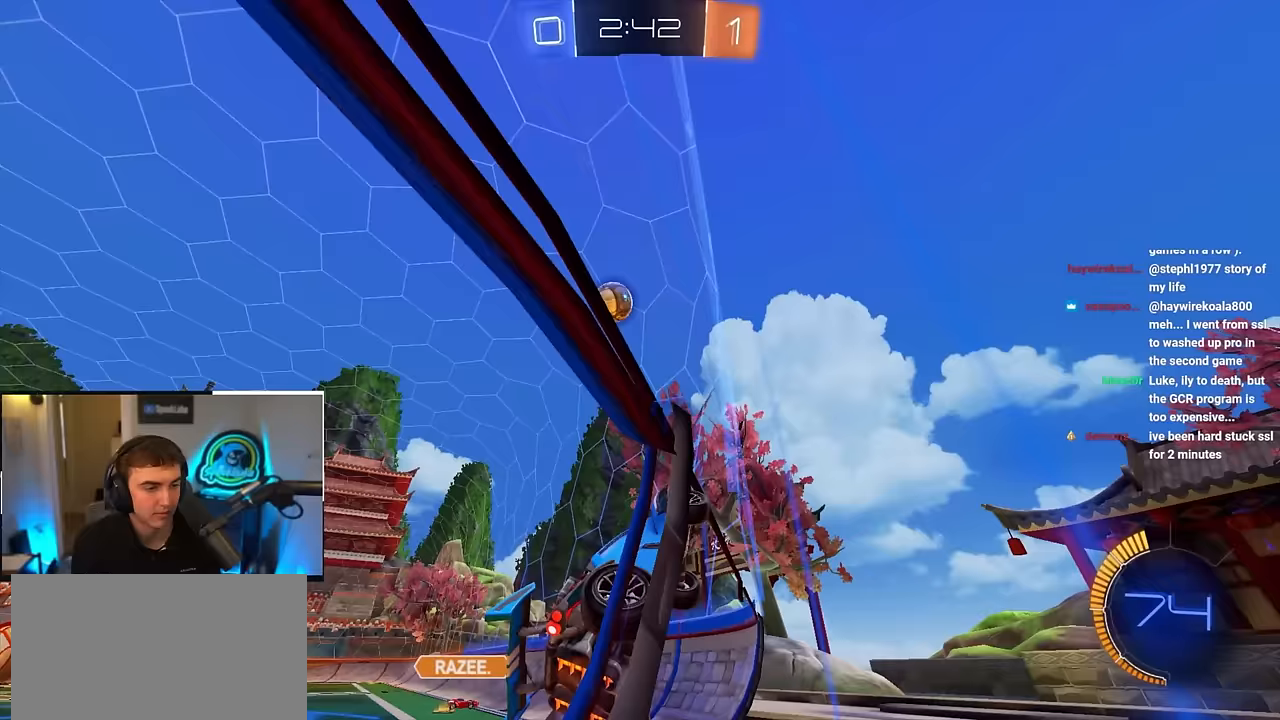
{"buttons": ["SQUARE", "L2"], "left_stick": "up-right", "right_stick": "center", "events": [[67, "CROSS", "down"], [83, "SQUARE", "down"], [117, "left_stick", "down-right"], [250, "CROSS", "up"], [283, "left_stick", "right"], [450, "L2", "down"], [483, "left_stick", "up-right"]]}
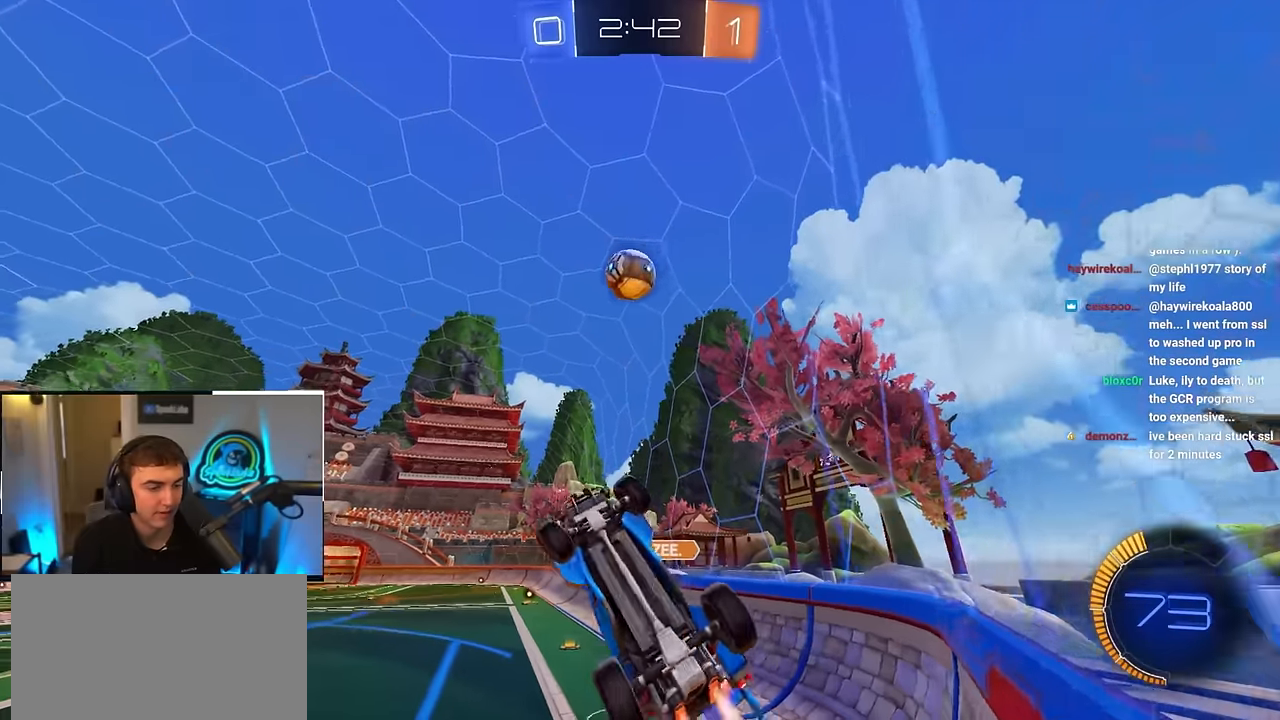
{"buttons": [], "left_stick": "center", "right_stick": "center", "events": [[133, "L2", "up"], [167, "left_stick", "center"], [183, "SQUARE", "up"], [250, "left_stick", "up"], [333, "L2", "down"], [333, "left_stick", "center"], [400, "left_stick", "down"], [483, "left_stick", "center"], [500, "L2", "up"]]}
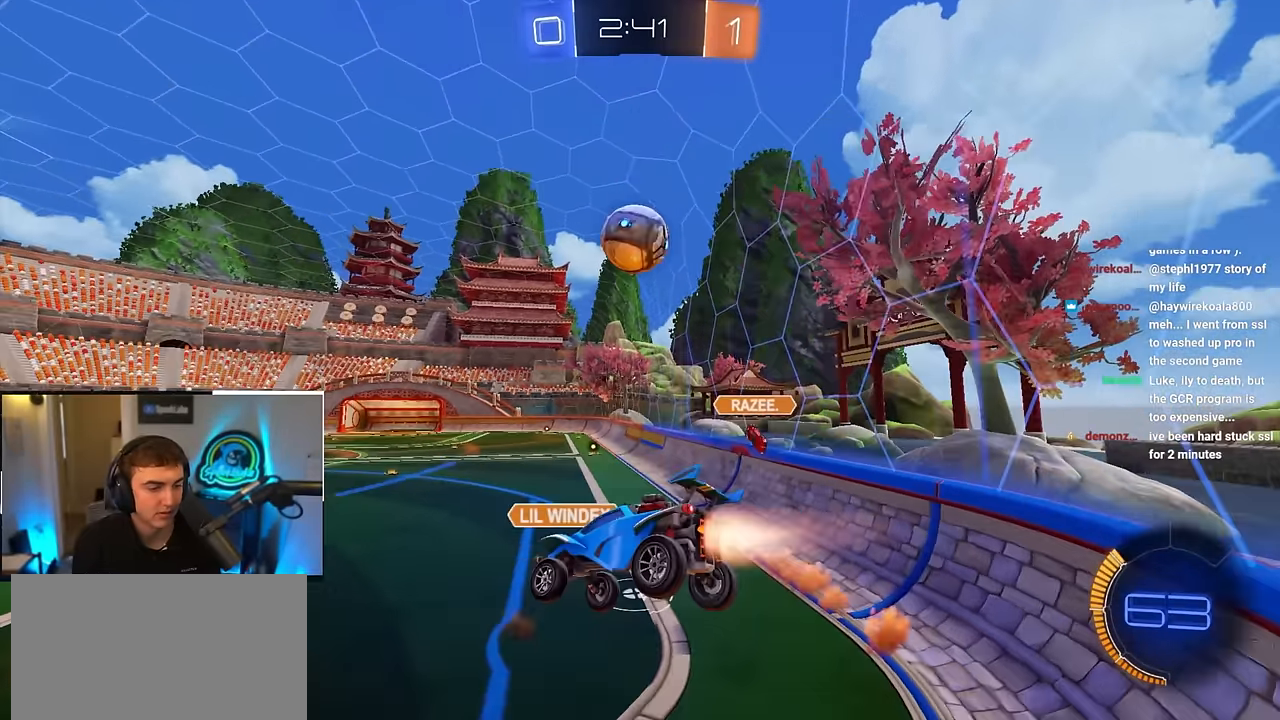
{"buttons": [], "left_stick": "down-left", "right_stick": "center", "events": [[17, "left_stick", "up"], [100, "left_stick", "center"], [133, "L2", "down"], [283, "L2", "up"], [333, "left_stick", "down-left"]]}
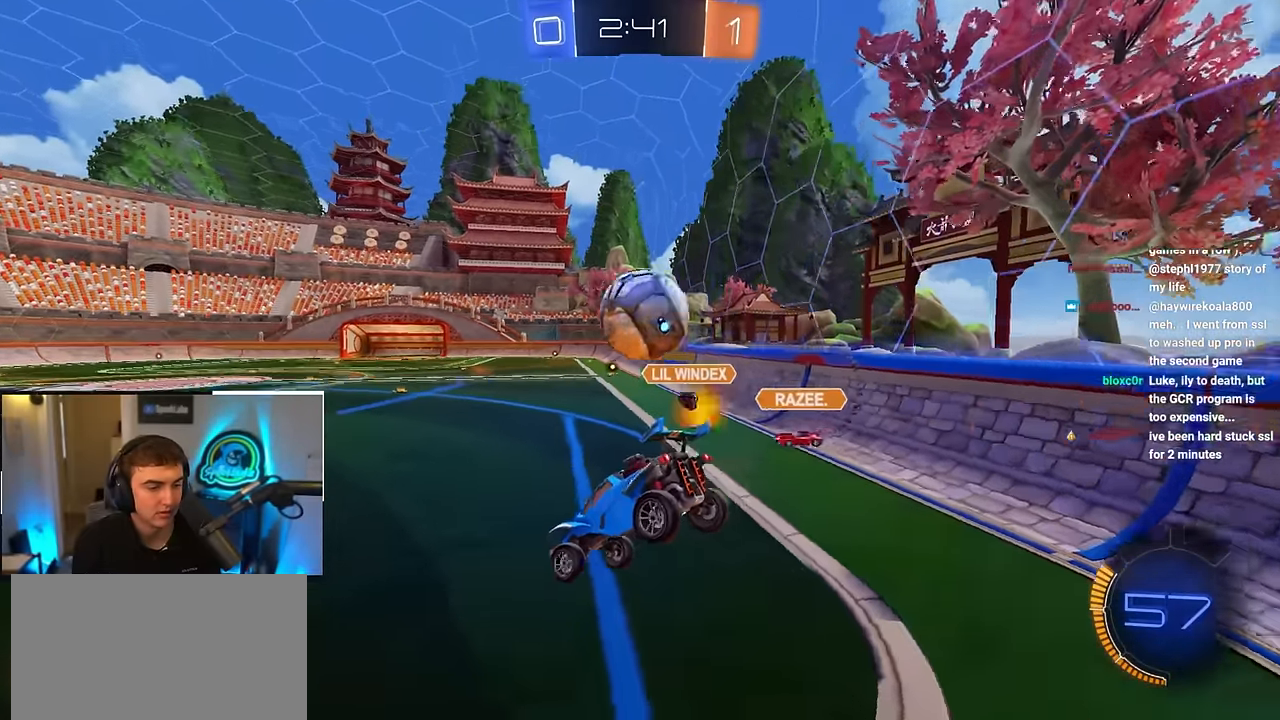
{"buttons": [], "left_stick": "down-left", "right_stick": "center", "events": [[67, "left_stick", "center"], [383, "left_stick", "down-left"]]}
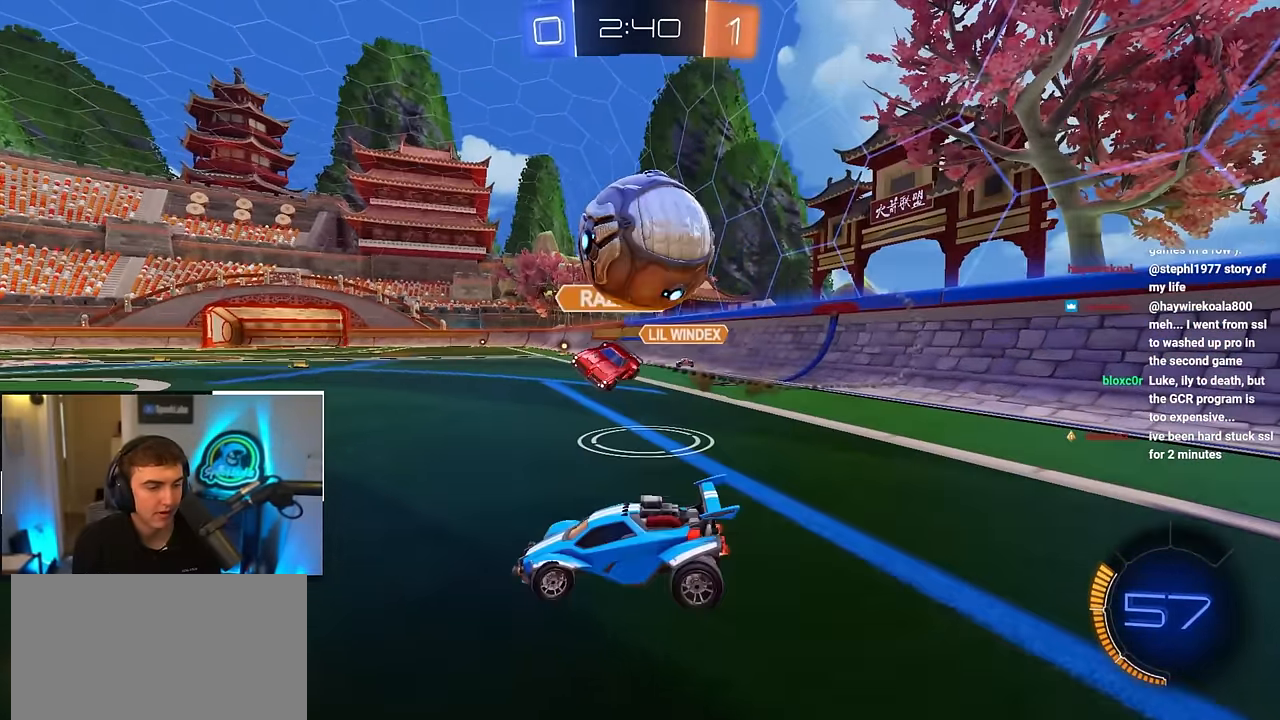
{"buttons": [], "left_stick": "down", "right_stick": "center", "events": [[50, "left_stick", "center"], [383, "left_stick", "down"]]}
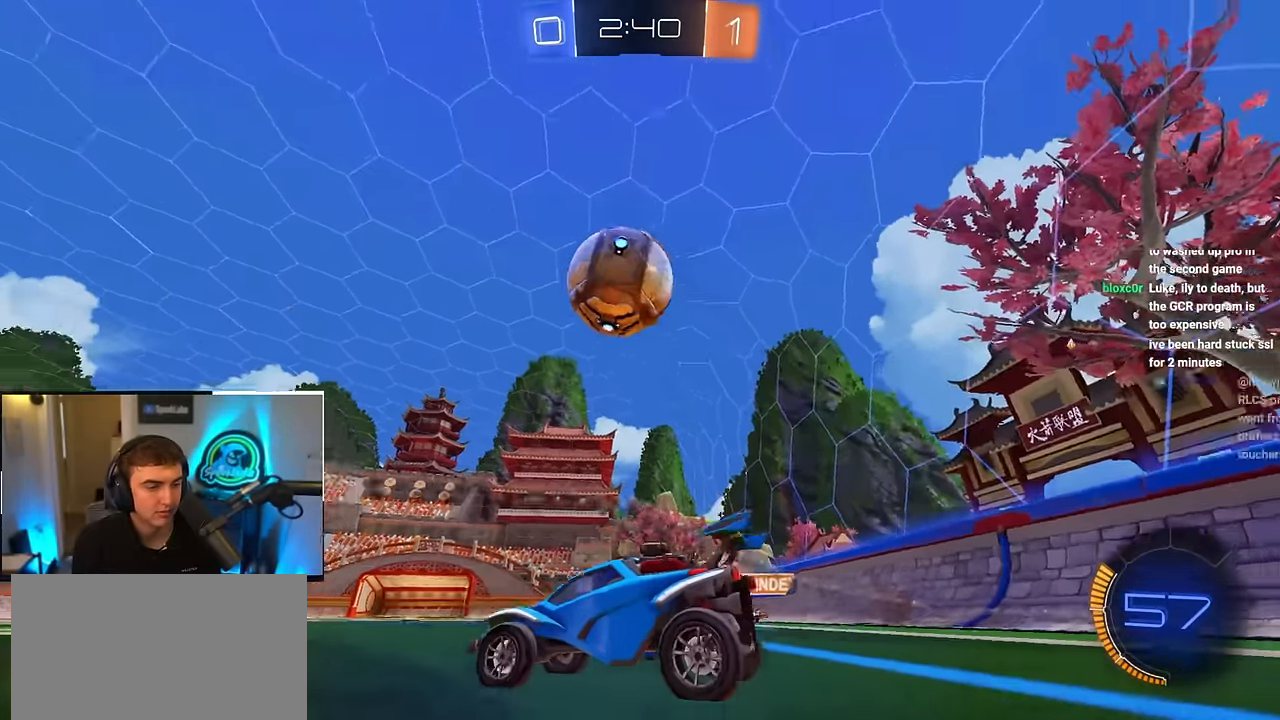
{"buttons": [], "left_stick": "up-left", "right_stick": "center", "events": [[350, "left_stick", "center"], [417, "left_stick", "up-left"]]}